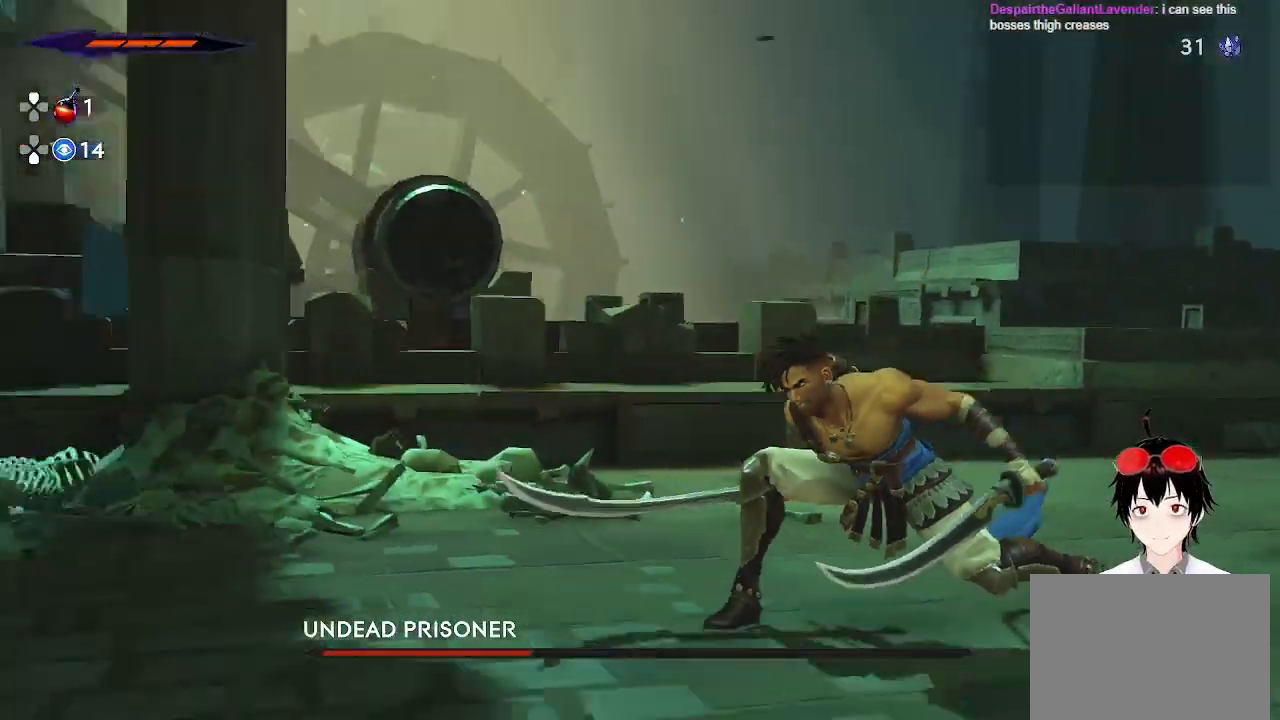
Gameplay with a controller (PlayStation layout); each line is a JSON object with the inputs held at the frame after it. "events" lists button and stick changes between this image and that frame as [ms after this image, input, new state], when the widget could be followed in between.
{"buttons": [], "left_stick": "left", "right_stick": "center", "events": [[17, "left_stick", "left"]]}
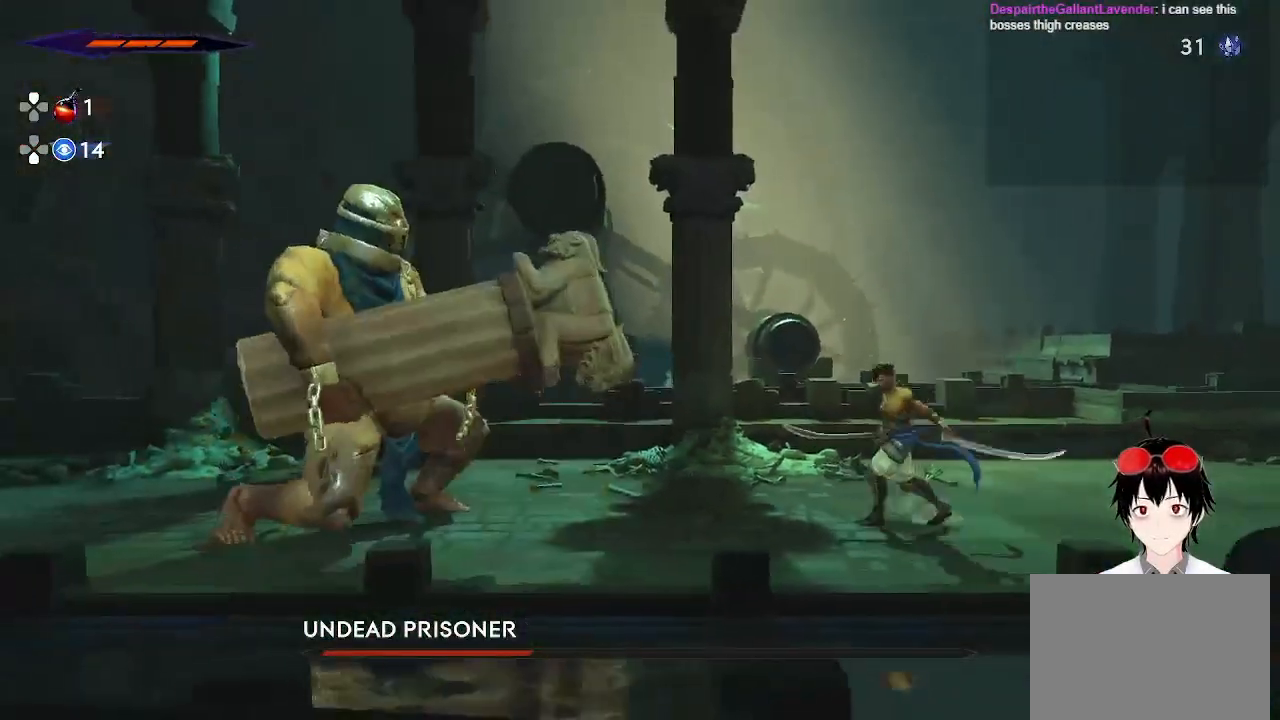
{"buttons": [], "left_stick": "left", "right_stick": "center", "events": [[267, "SQUARE", "down"], [450, "SQUARE", "up"]]}
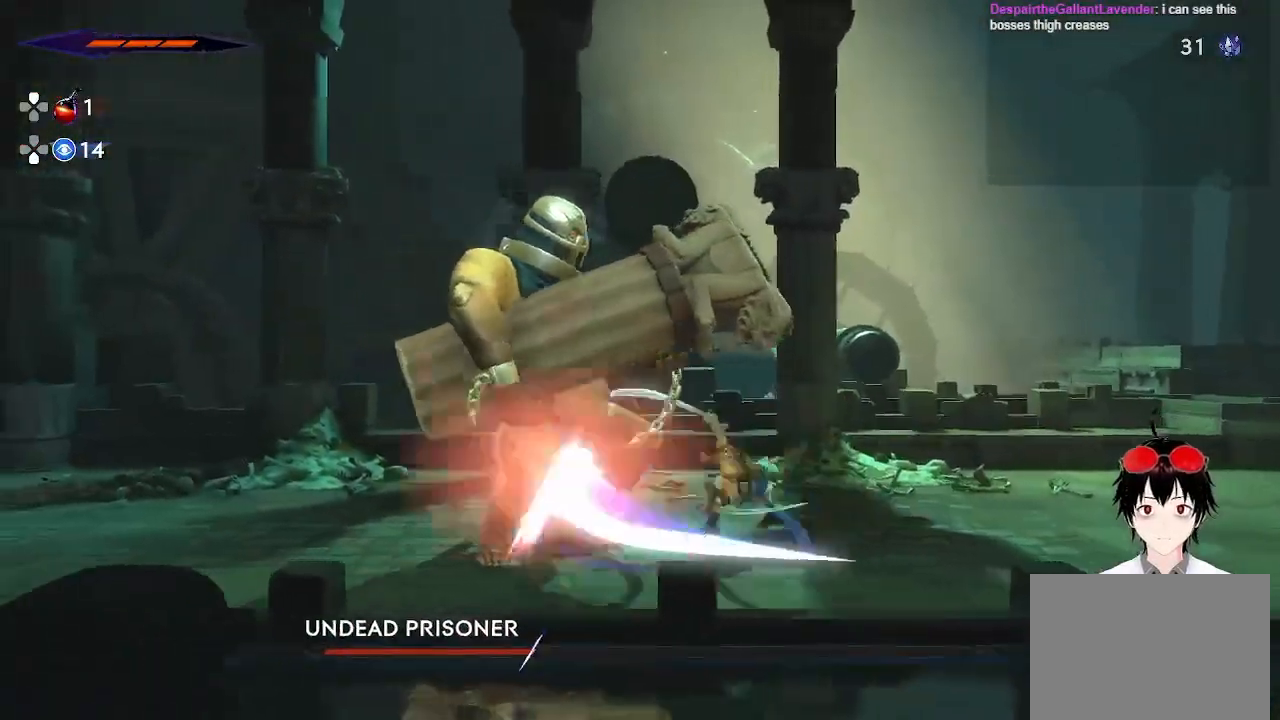
{"buttons": [], "left_stick": "center", "right_stick": "center", "events": [[17, "left_stick", "center"], [150, "SQUARE", "down"], [317, "SQUARE", "up"]]}
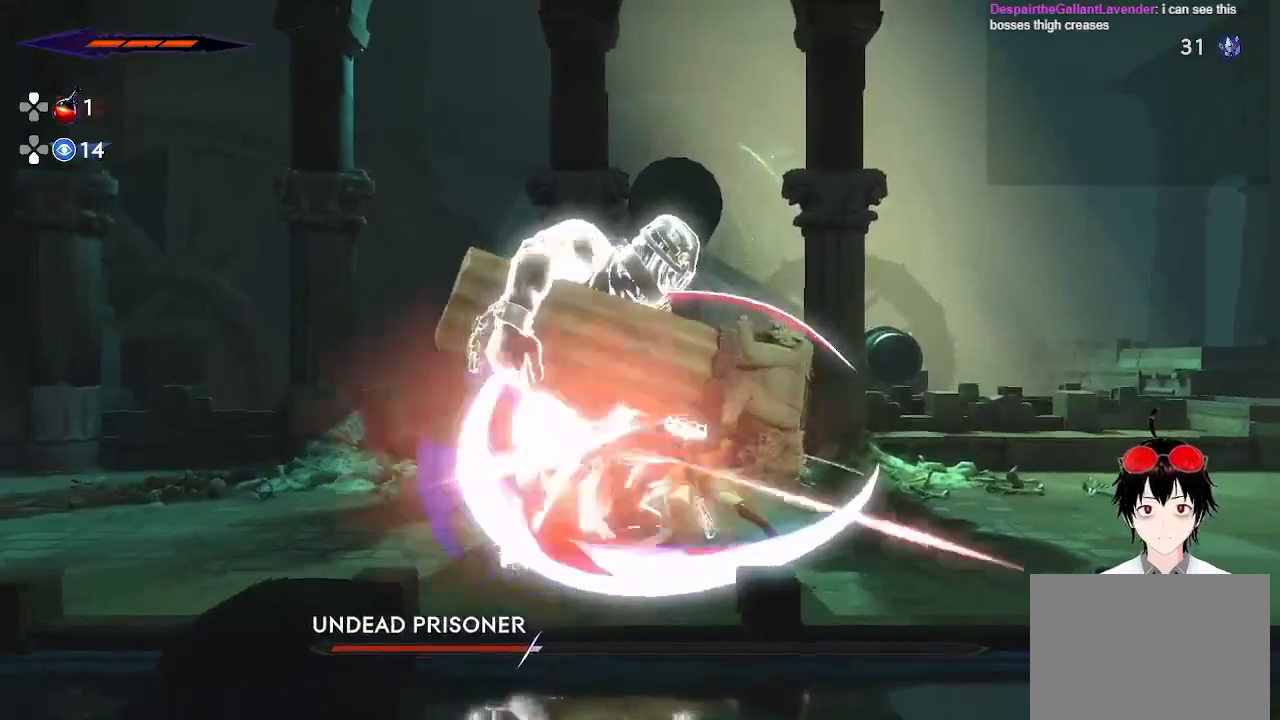
{"buttons": [], "left_stick": "center", "right_stick": "center", "events": [[150, "SQUARE", "down"], [300, "SQUARE", "up"]]}
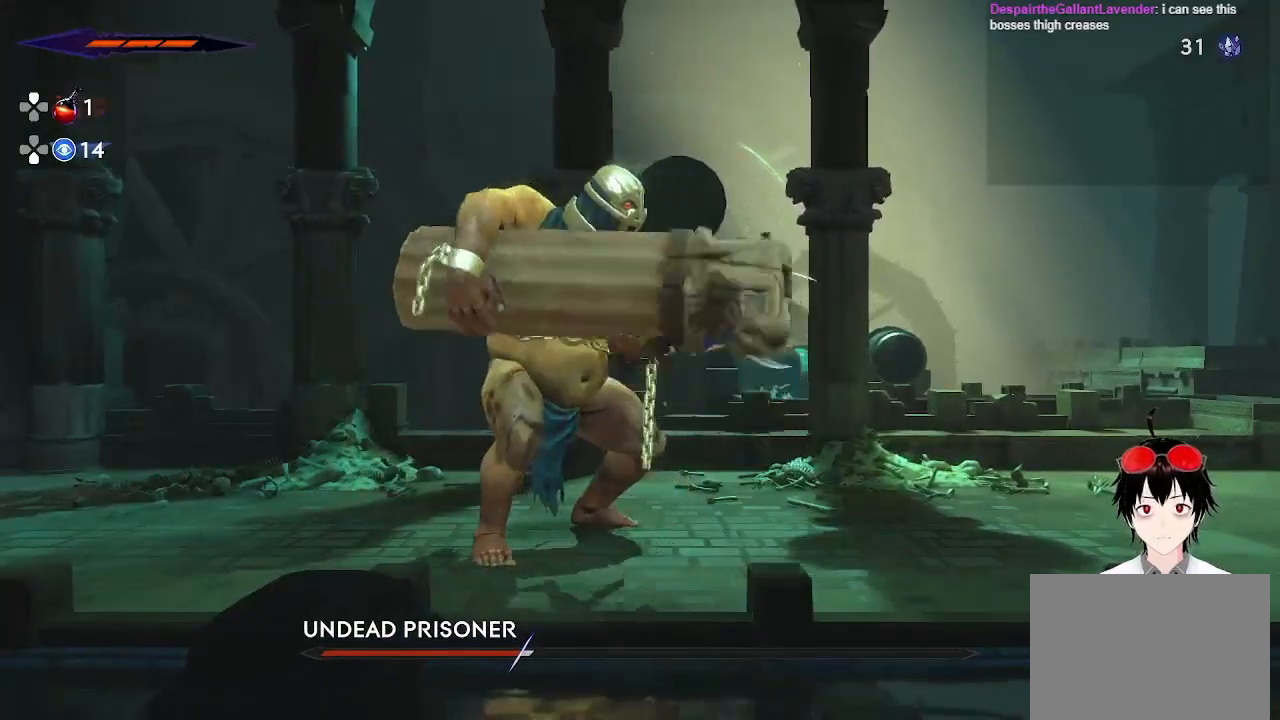
{"buttons": [], "left_stick": "left", "right_stick": "center", "events": [[450, "left_stick", "left"]]}
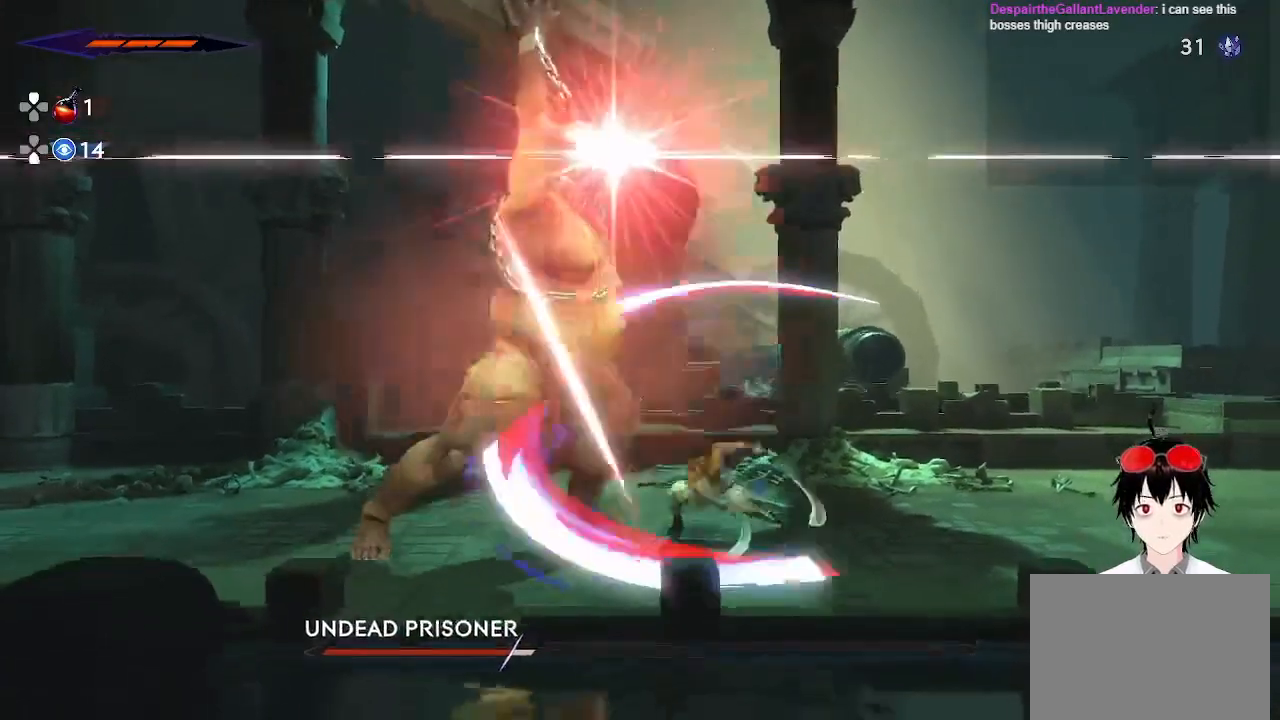
{"buttons": [], "left_stick": "right", "right_stick": "center", "events": [[17, "R2", "down"], [317, "R2", "up"], [483, "left_stick", "right"]]}
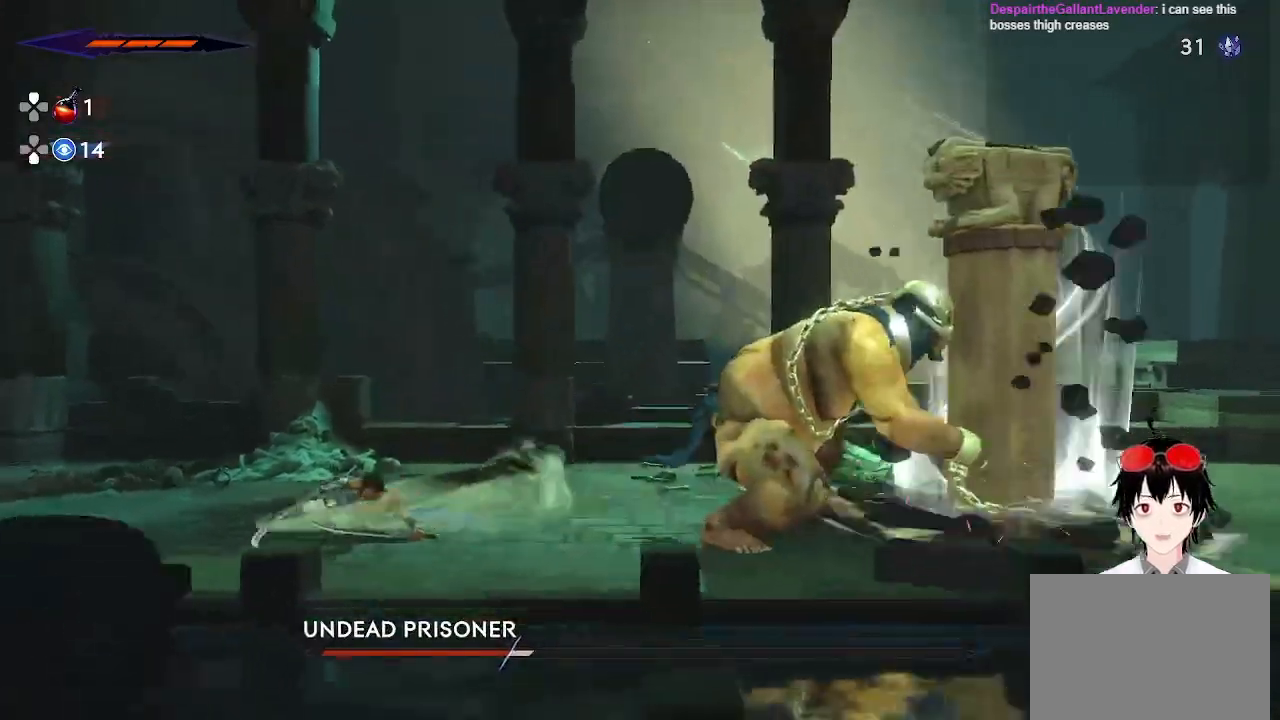
{"buttons": [], "left_stick": "center", "right_stick": "center", "events": [[83, "SQUARE", "down"], [267, "SQUARE", "up"], [500, "left_stick", "center"]]}
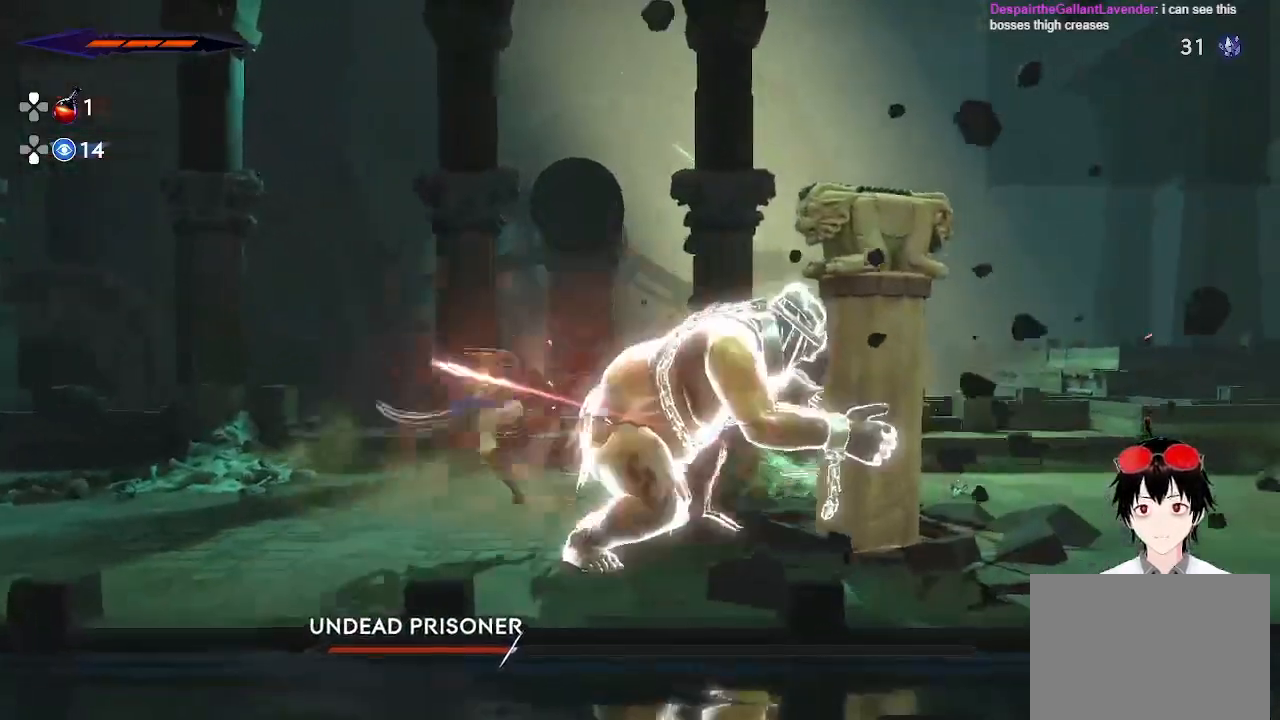
{"buttons": [], "left_stick": "right", "right_stick": "center", "events": [[500, "left_stick", "right"]]}
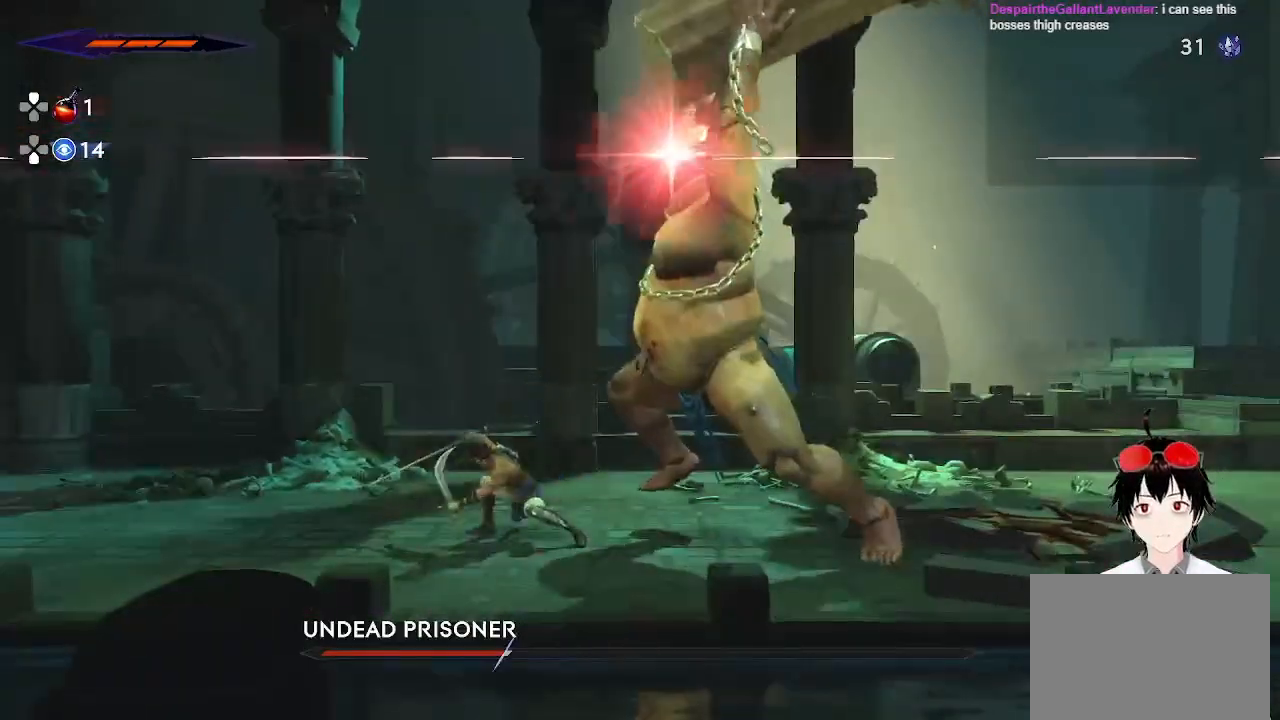
{"buttons": ["SQUARE"], "left_stick": "left", "right_stick": "center", "events": [[50, "R2", "down"], [267, "R2", "up"], [283, "left_stick", "left"], [333, "SQUARE", "down"]]}
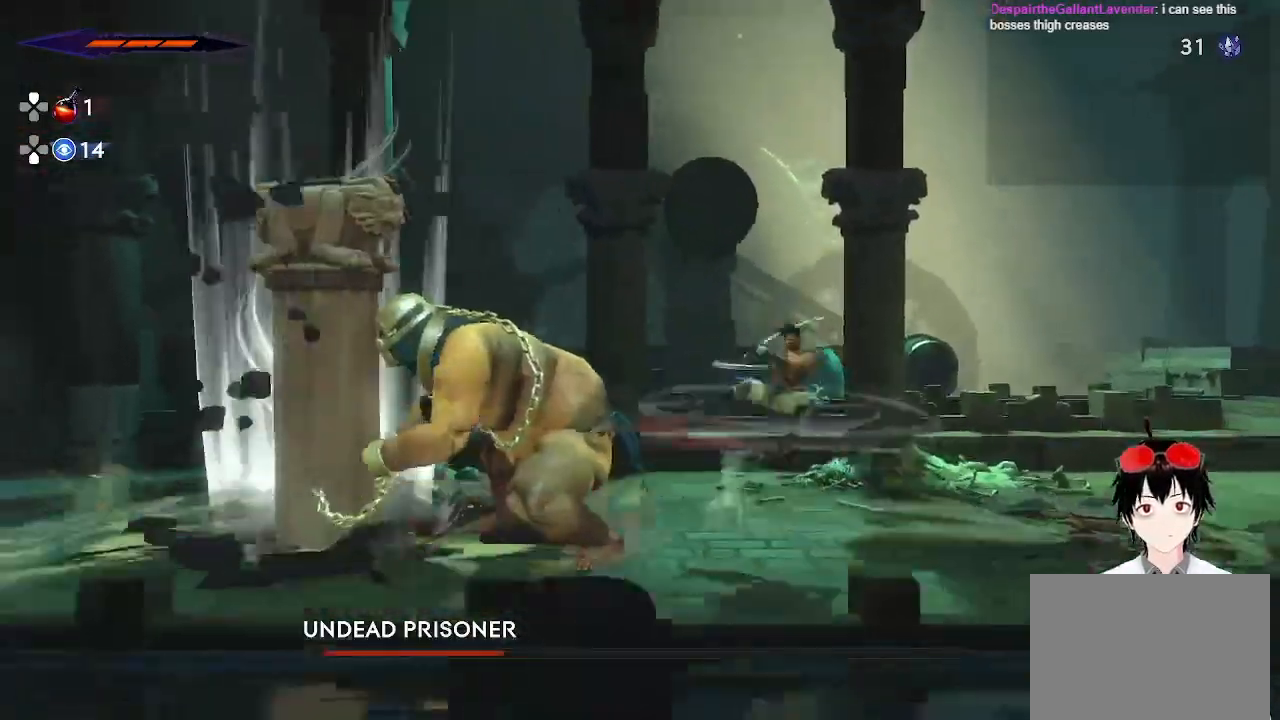
{"buttons": [], "left_stick": "center", "right_stick": "center", "events": [[83, "SQUARE", "up"], [167, "left_stick", "center"]]}
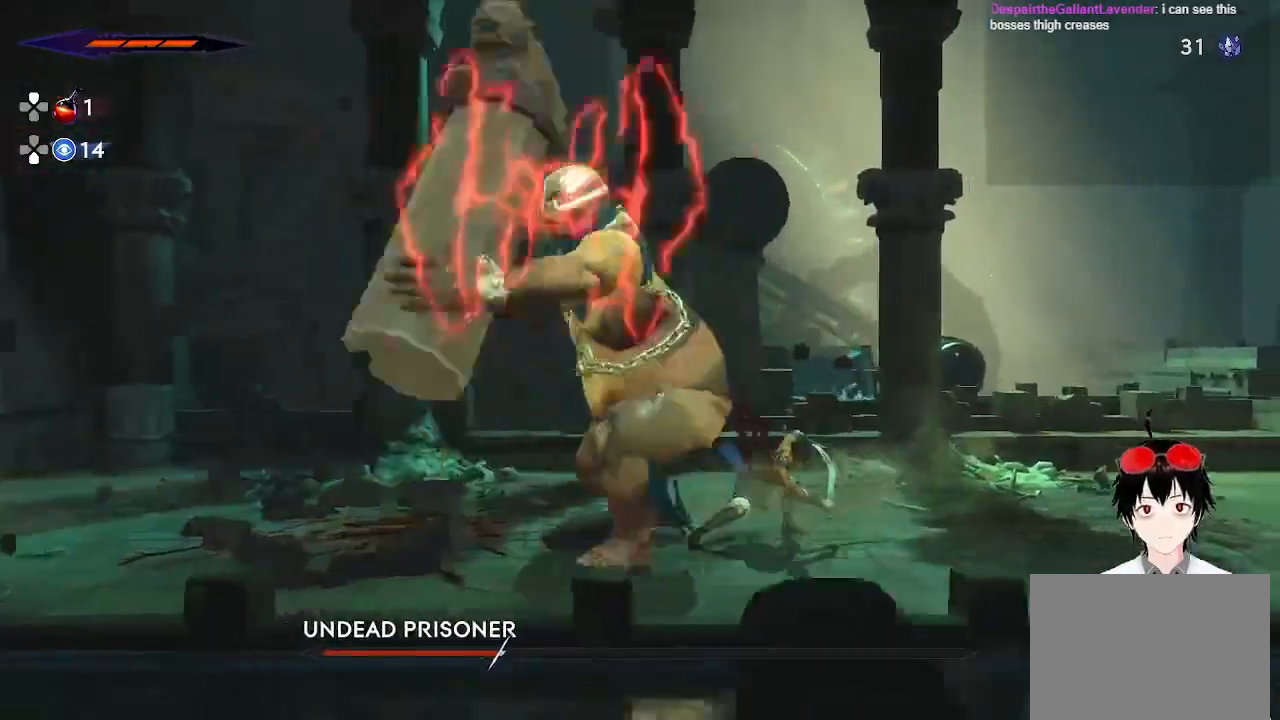
{"buttons": ["R2"], "left_stick": "left", "right_stick": "center", "events": [[300, "left_stick", "left"], [383, "R2", "down"]]}
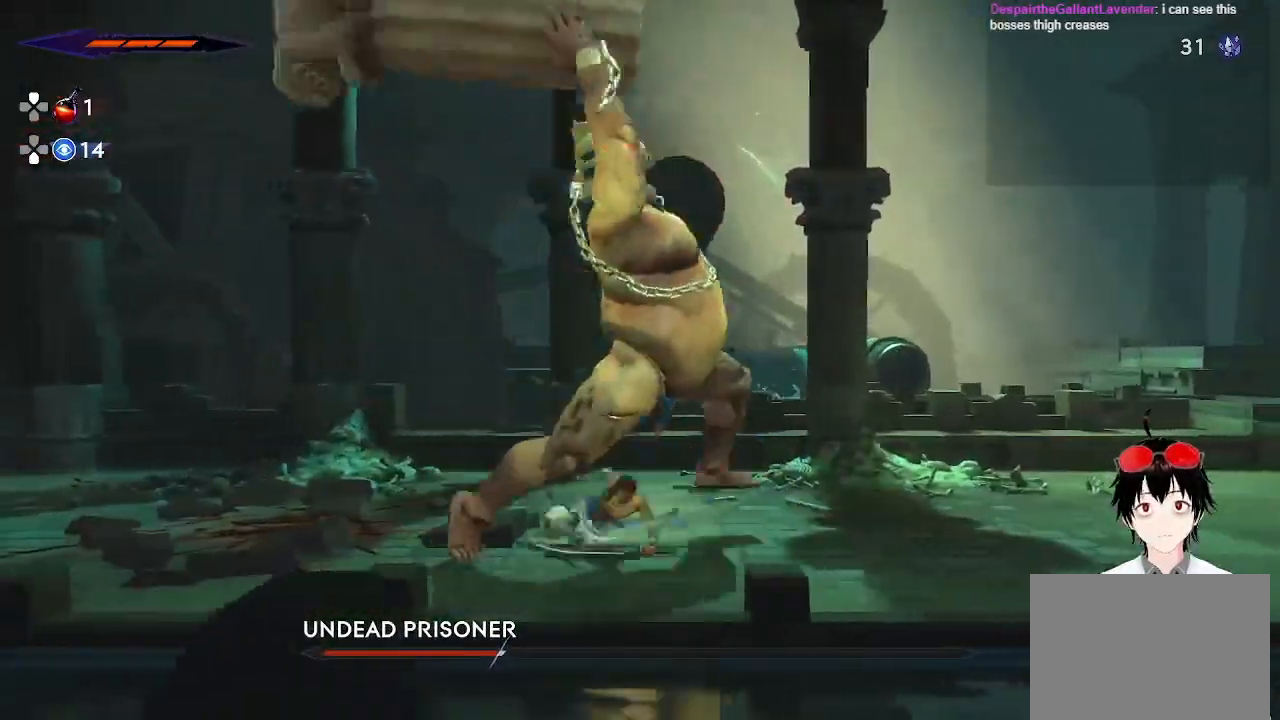
{"buttons": [], "left_stick": "right", "right_stick": "center", "events": [[67, "R2", "up"], [67, "left_stick", "up-right"], [150, "SQUARE", "down"], [333, "left_stick", "right"], [433, "SQUARE", "up"]]}
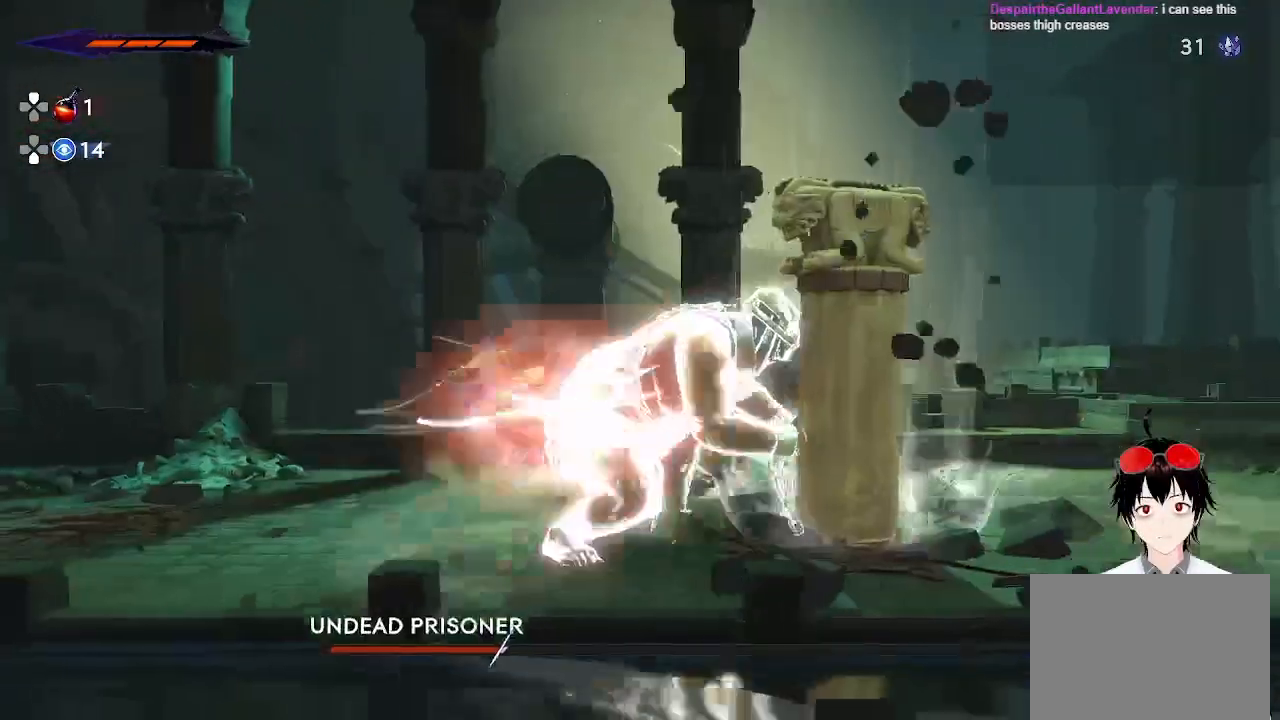
{"buttons": [], "left_stick": "center", "right_stick": "center", "events": [[233, "left_stick", "center"]]}
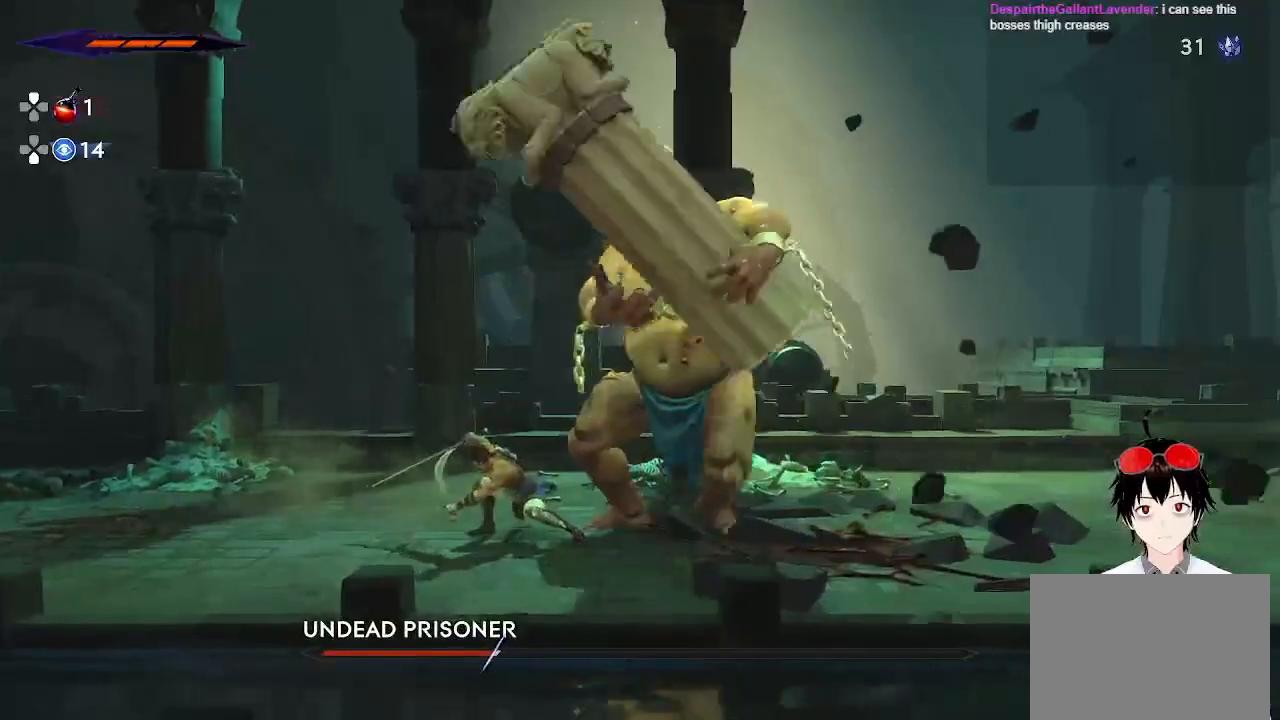
{"buttons": [], "left_stick": "right", "right_stick": "center", "events": [[233, "SQUARE", "down"], [250, "left_stick", "right"], [367, "SQUARE", "up"]]}
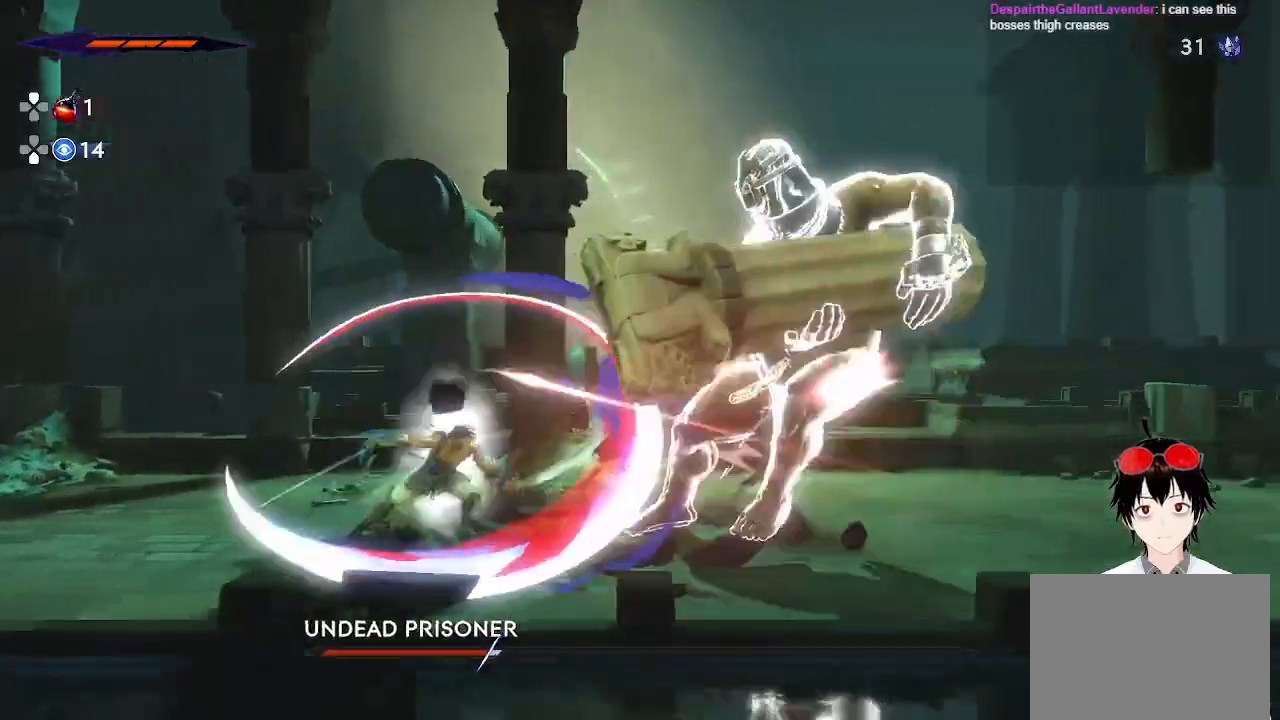
{"buttons": ["R2"], "left_stick": "right", "right_stick": "center", "events": [[317, "R2", "down"]]}
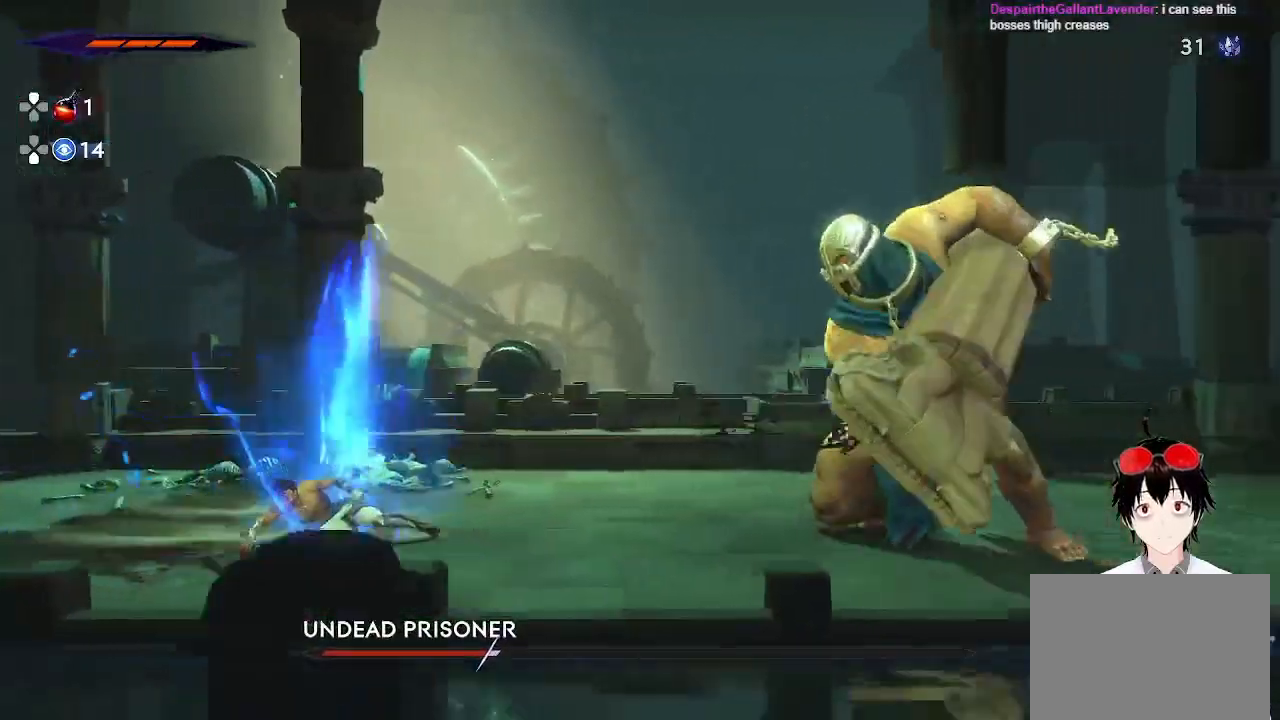
{"buttons": ["R2"], "left_stick": "right", "right_stick": "center", "events": []}
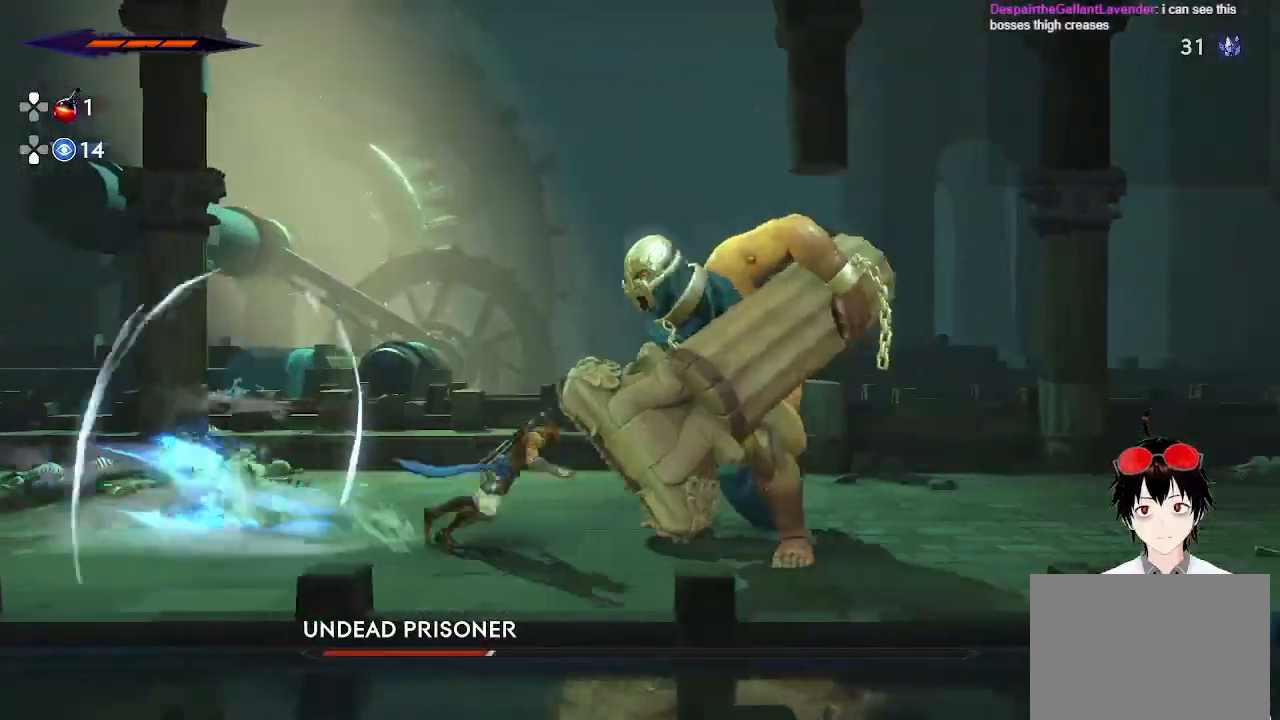
{"buttons": [], "left_stick": "right", "right_stick": "center", "events": [[17, "R2", "up"], [333, "R2", "down"], [500, "R2", "up"]]}
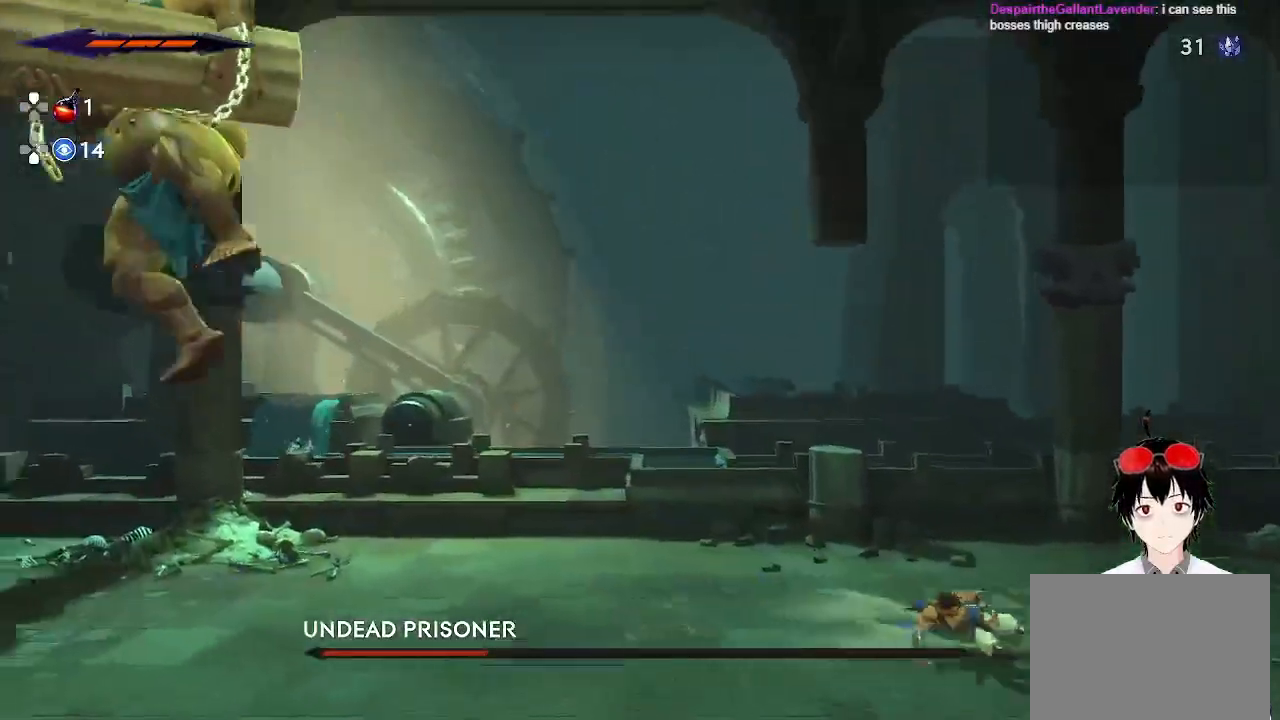
{"buttons": [], "left_stick": "left", "right_stick": "center", "events": [[50, "left_stick", "left"], [200, "CROSS", "down"], [433, "CROSS", "up"]]}
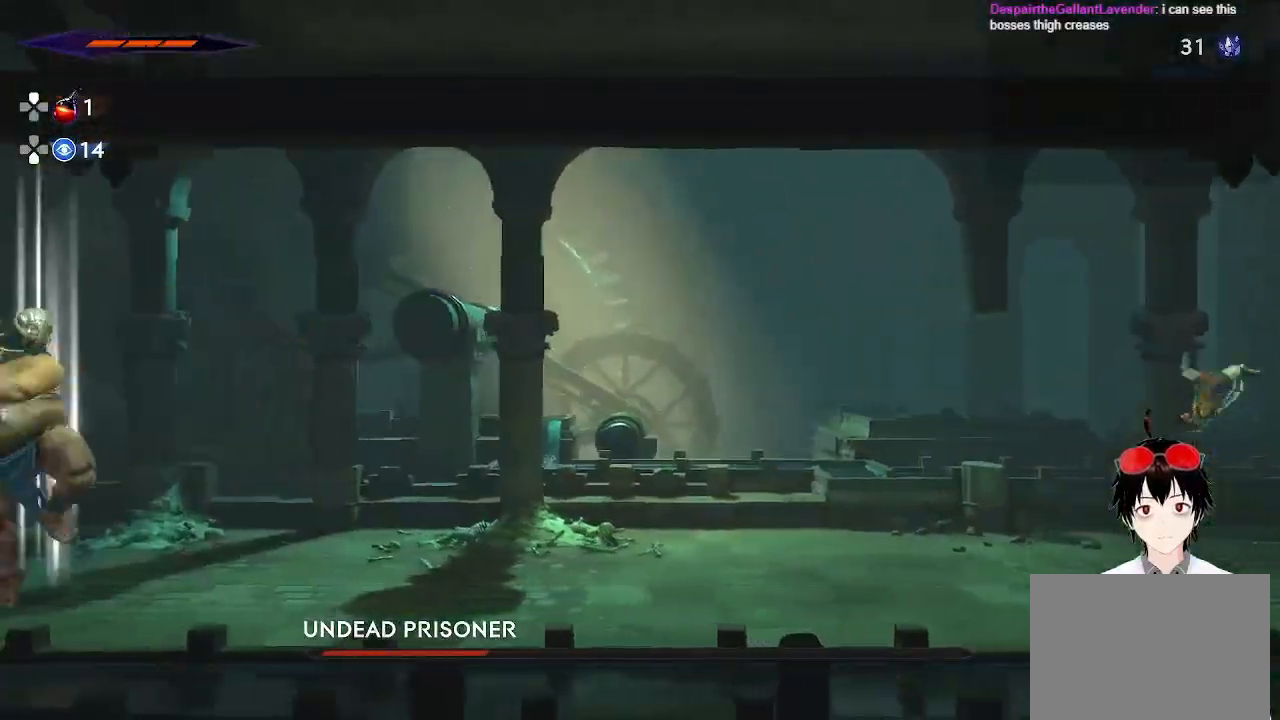
{"buttons": [], "left_stick": "left", "right_stick": "center", "events": []}
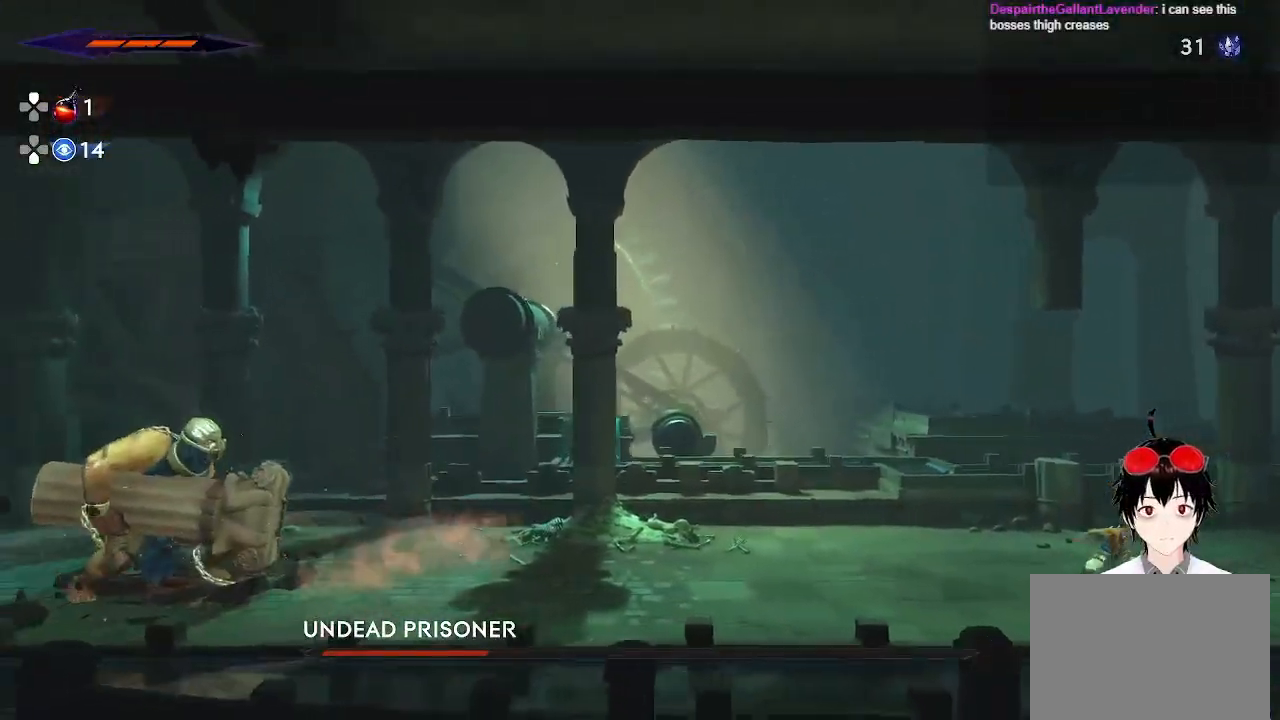
{"buttons": ["R2"], "left_stick": "left", "right_stick": "center", "events": [[17, "R2", "down"]]}
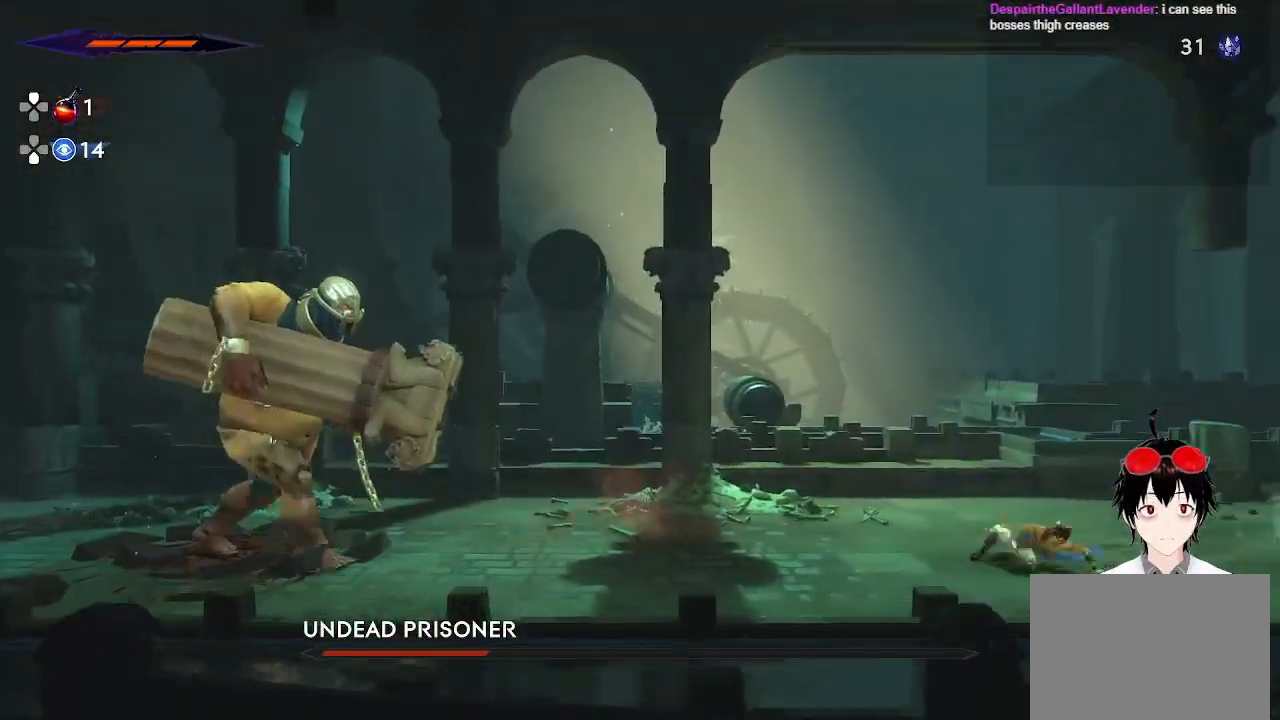
{"buttons": [], "left_stick": "left", "right_stick": "center", "events": [[450, "R2", "up"]]}
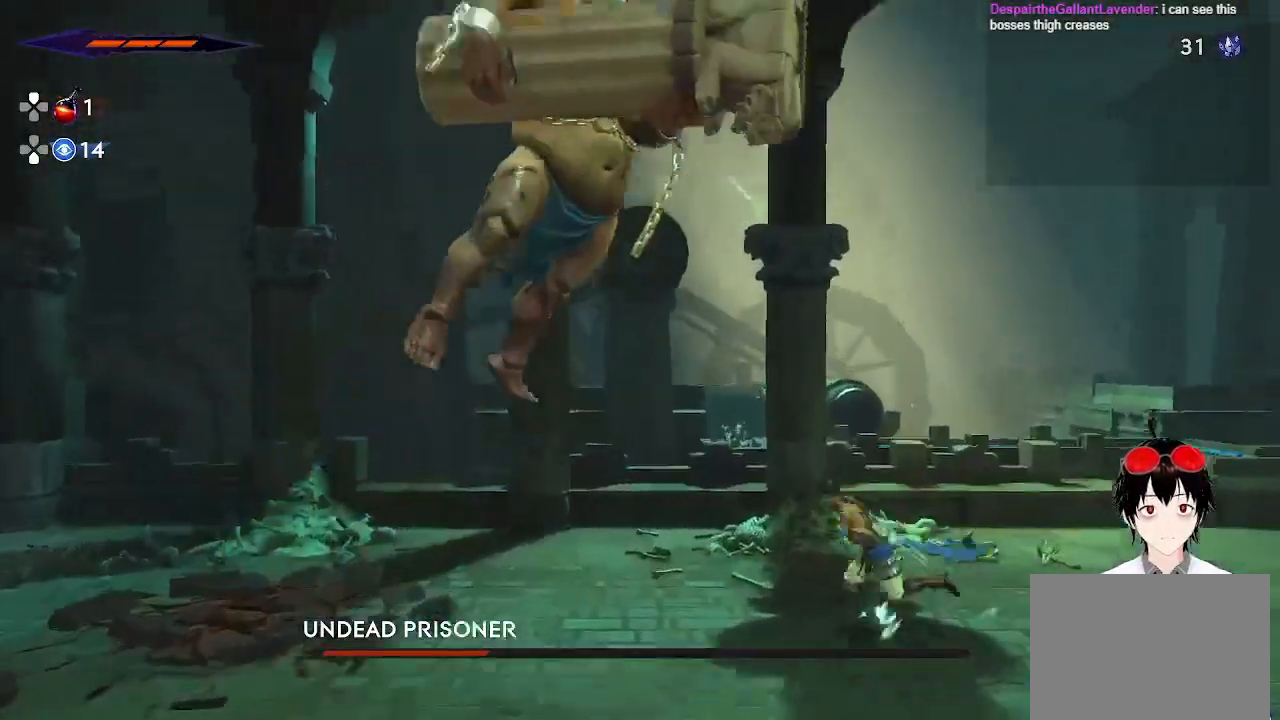
{"buttons": ["R2"], "left_stick": "right", "right_stick": "center", "events": [[300, "left_stick", "right"], [317, "R2", "down"]]}
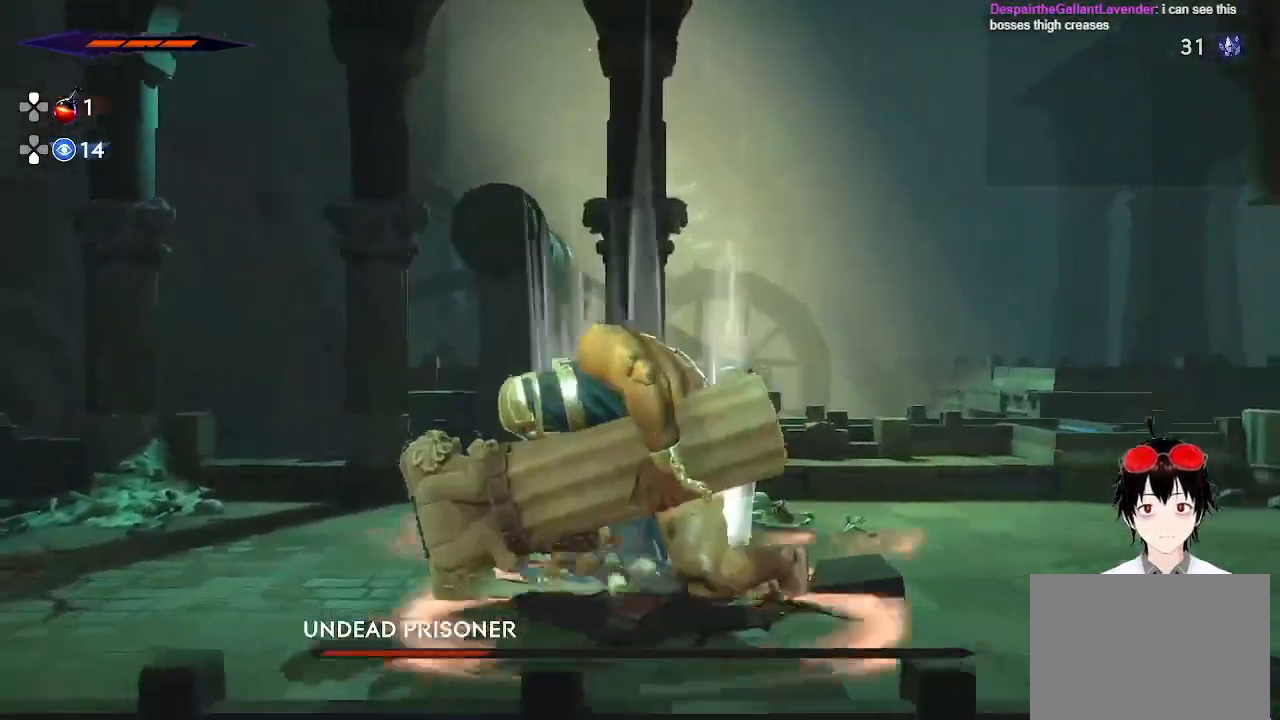
{"buttons": [], "left_stick": "left", "right_stick": "center", "events": [[167, "R2", "up"], [217, "SQUARE", "down"], [350, "SQUARE", "up"], [350, "left_stick", "center"], [500, "left_stick", "left"]]}
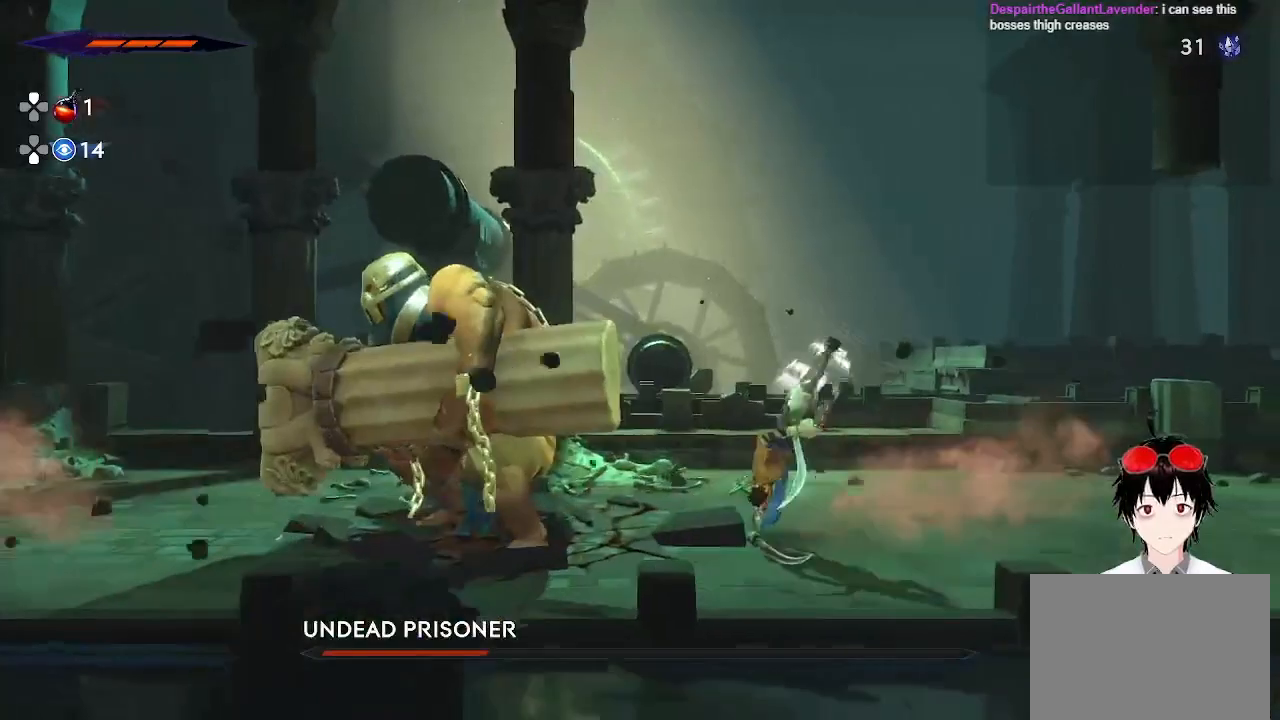
{"buttons": [], "left_stick": "left", "right_stick": "center", "events": [[133, "SQUARE", "down"], [367, "SQUARE", "up"]]}
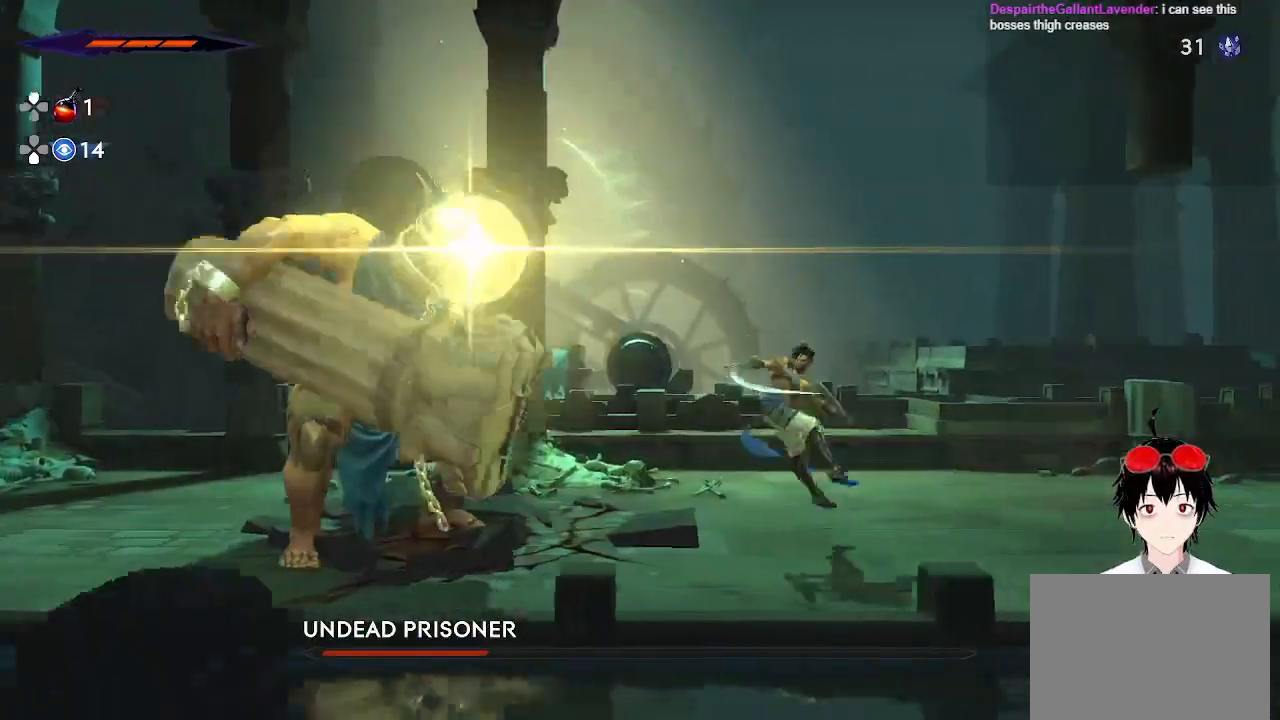
{"buttons": [], "left_stick": "center", "right_stick": "center", "events": [[117, "SQUARE", "down"], [233, "SQUARE", "up"], [283, "left_stick", "center"]]}
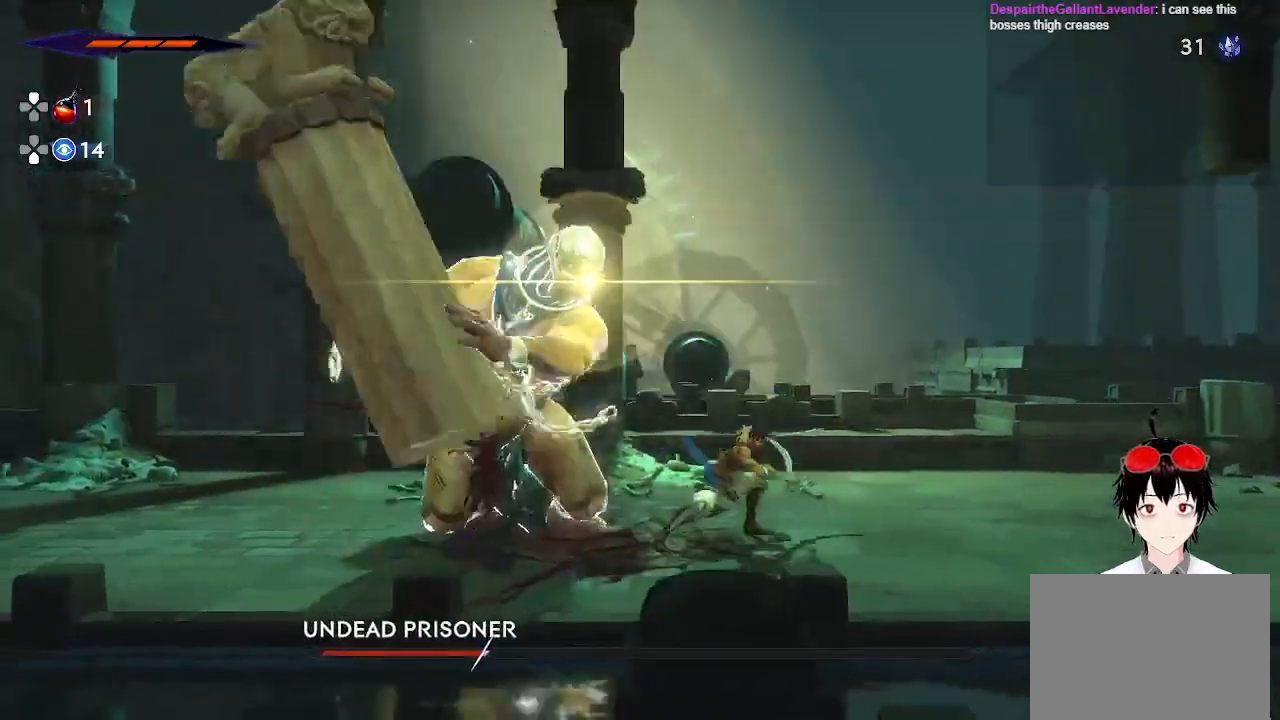
{"buttons": [], "left_stick": "center", "right_stick": "center", "events": []}
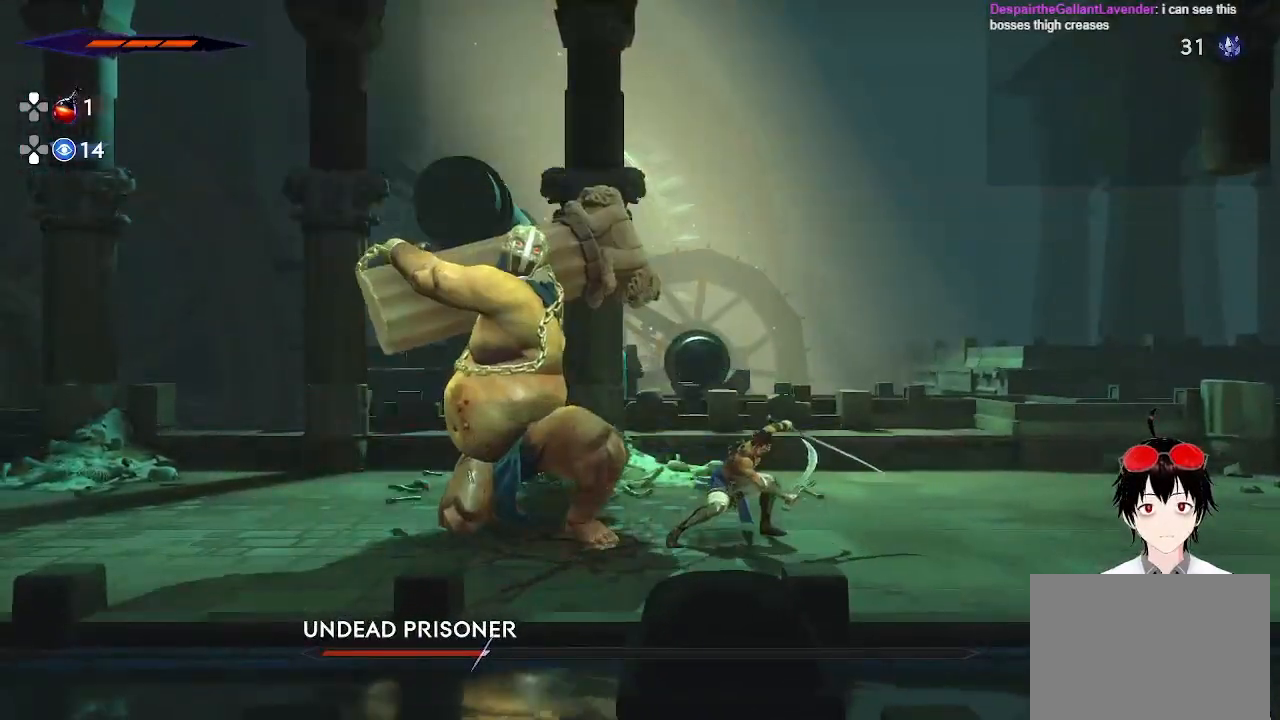
{"buttons": [], "left_stick": "left", "right_stick": "center", "events": [[200, "left_stick", "left"], [233, "L2", "down"], [383, "L2", "up"]]}
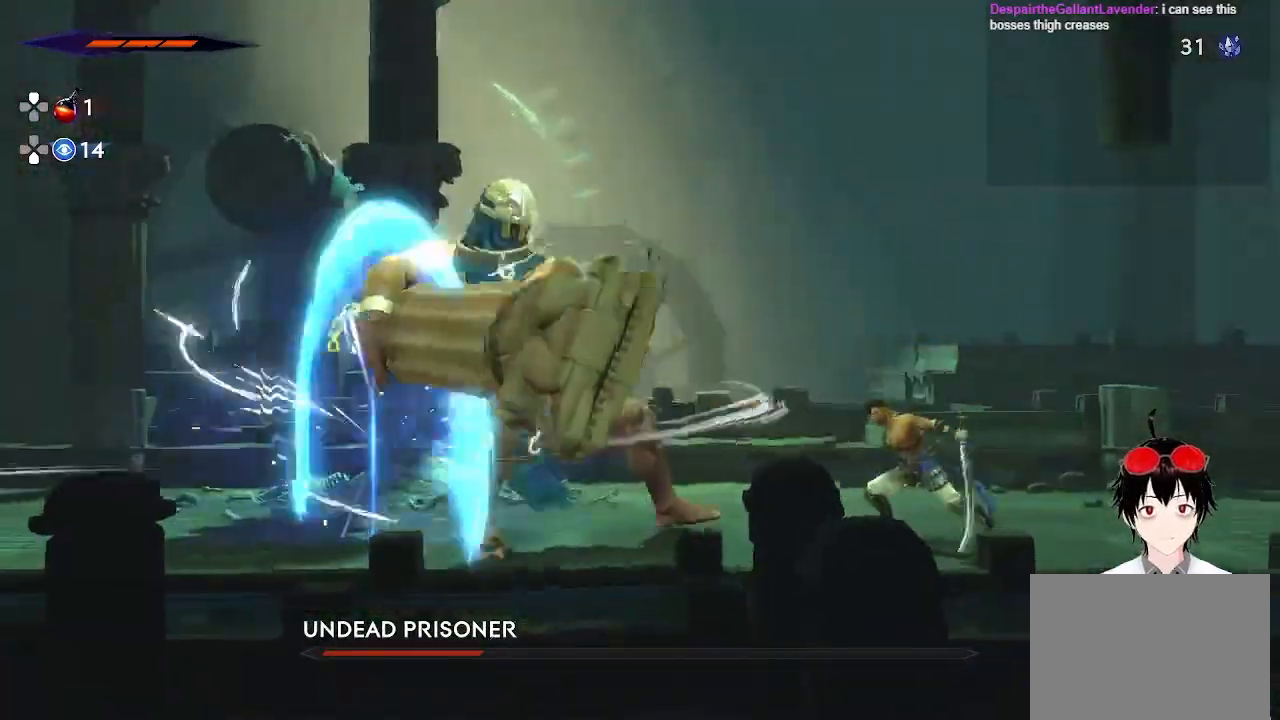
{"buttons": [], "left_stick": "center", "right_stick": "center", "events": [[200, "left_stick", "center"]]}